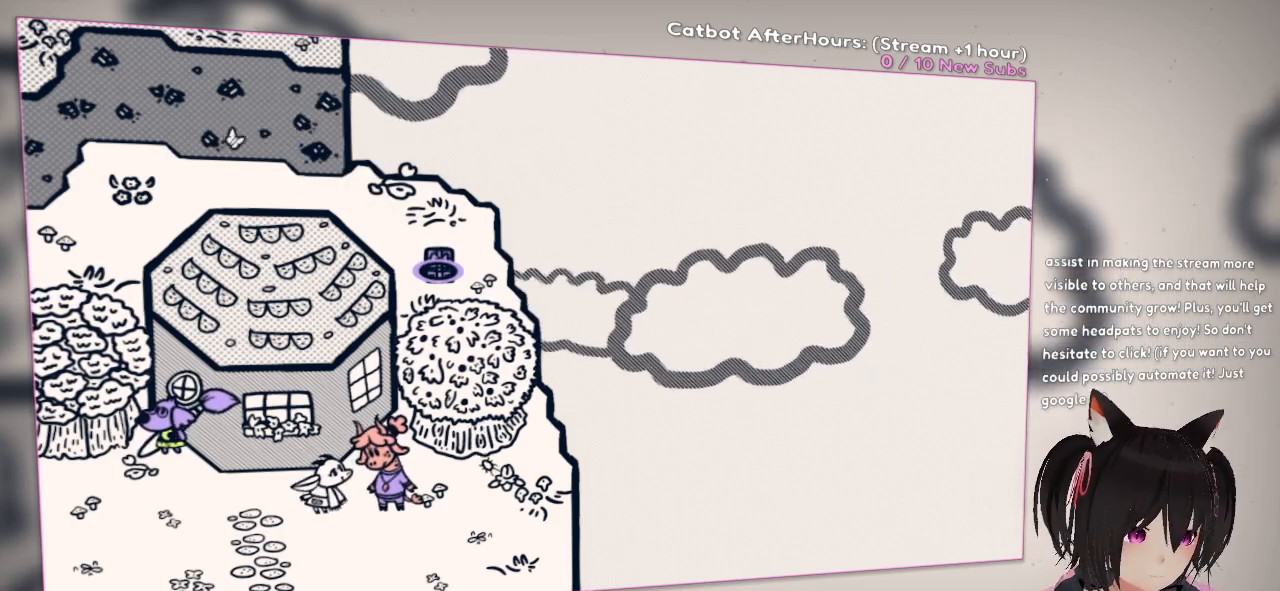
Gameplay with a controller (Nintendo layout); each line is a JSON object with the inputs held at the frame after it. "events" lists button and stick changes between this image and that frame as [ms after this image, input, new state], when the widget could be followed in between.
{"buttons": [], "left_stick": "up", "right_stick": "center", "events": [[367, "left_stick", "right"], [500, "left_stick", "up"]]}
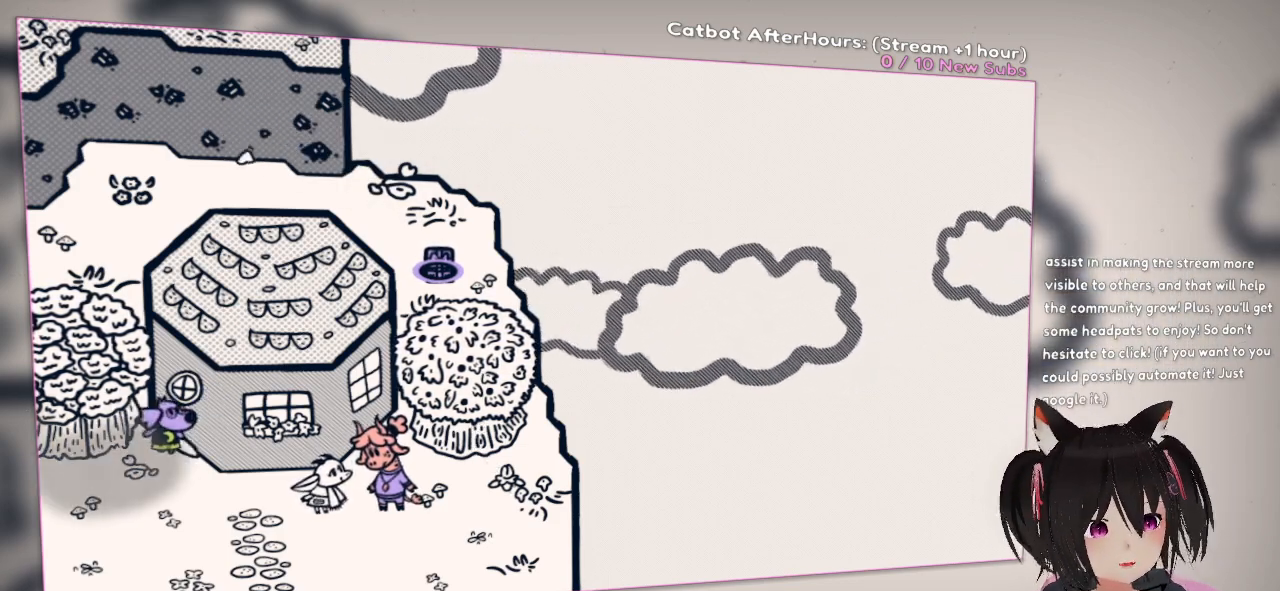
{"buttons": [], "left_stick": "up", "right_stick": "center", "events": [[133, "left_stick", "center"], [300, "left_stick", "up"]]}
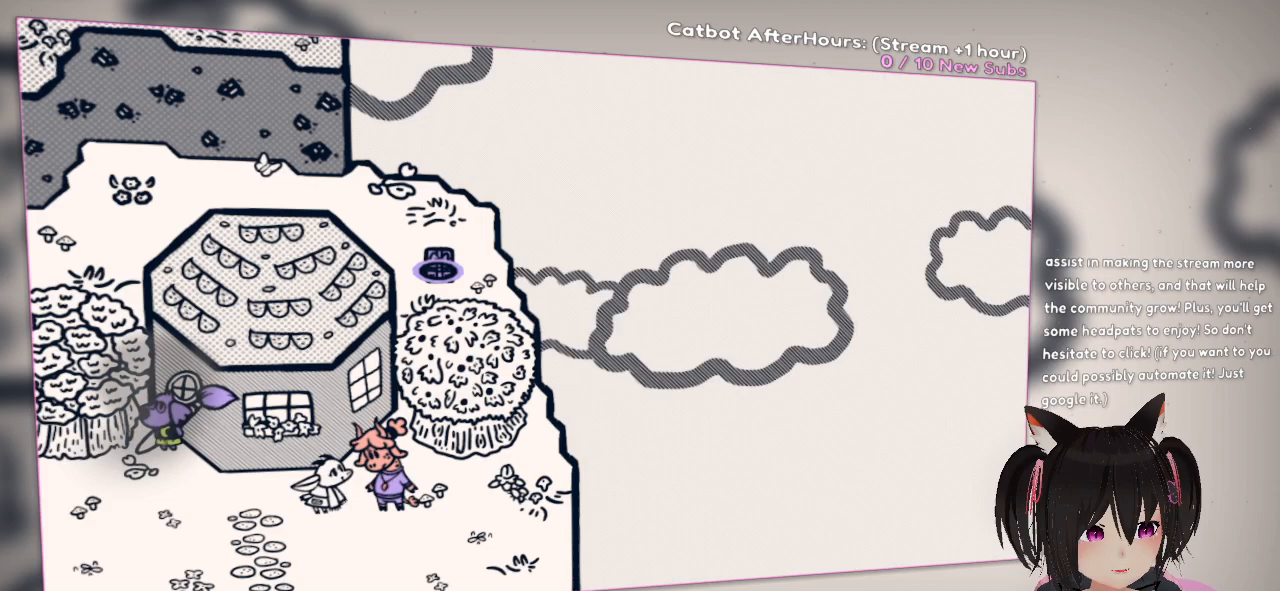
{"buttons": [], "left_stick": "center", "right_stick": "down-left", "events": [[233, "right_stick", "right"], [267, "left_stick", "center"], [367, "right_stick", "down-right"], [500, "right_stick", "down-left"]]}
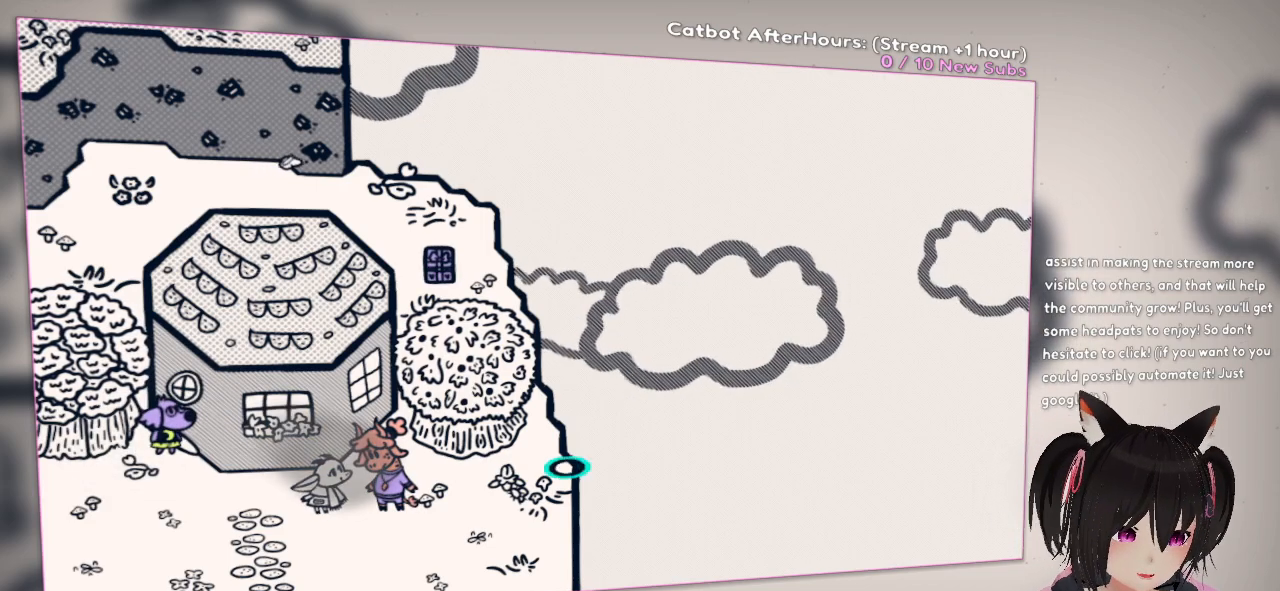
{"buttons": [], "left_stick": "center", "right_stick": "center", "events": [[100, "right_stick", "left"], [233, "right_stick", "center"]]}
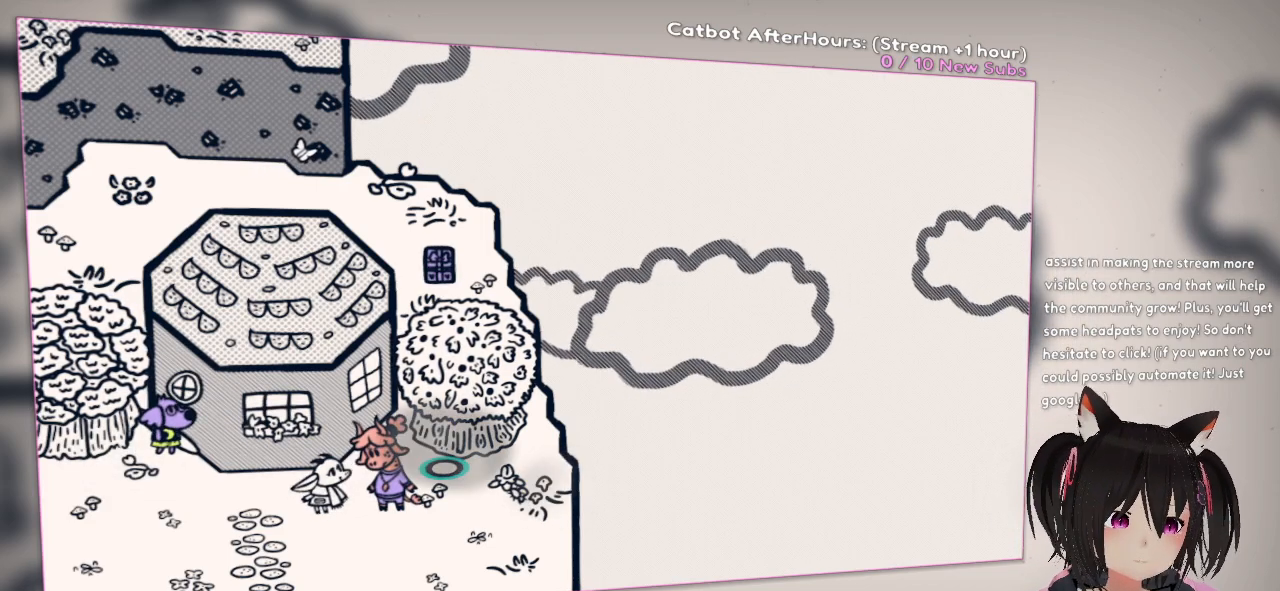
{"buttons": [], "left_stick": "center", "right_stick": "center"}
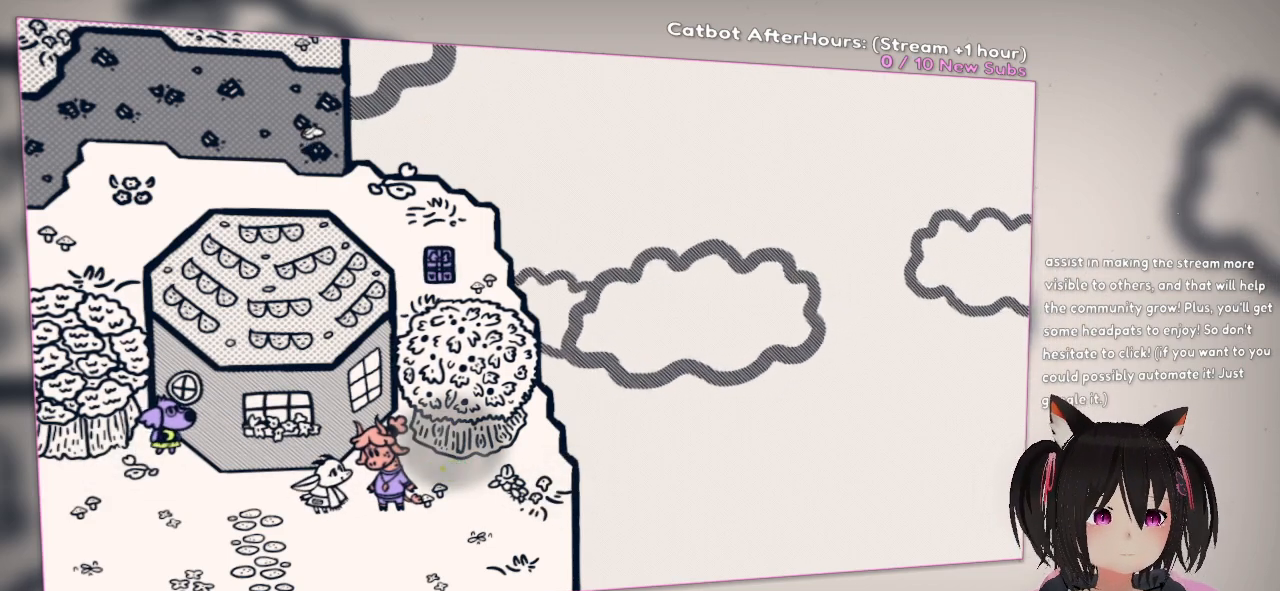
{"buttons": ["R2"], "left_stick": "center", "right_stick": "center", "events": [[33, "R2", "down"]]}
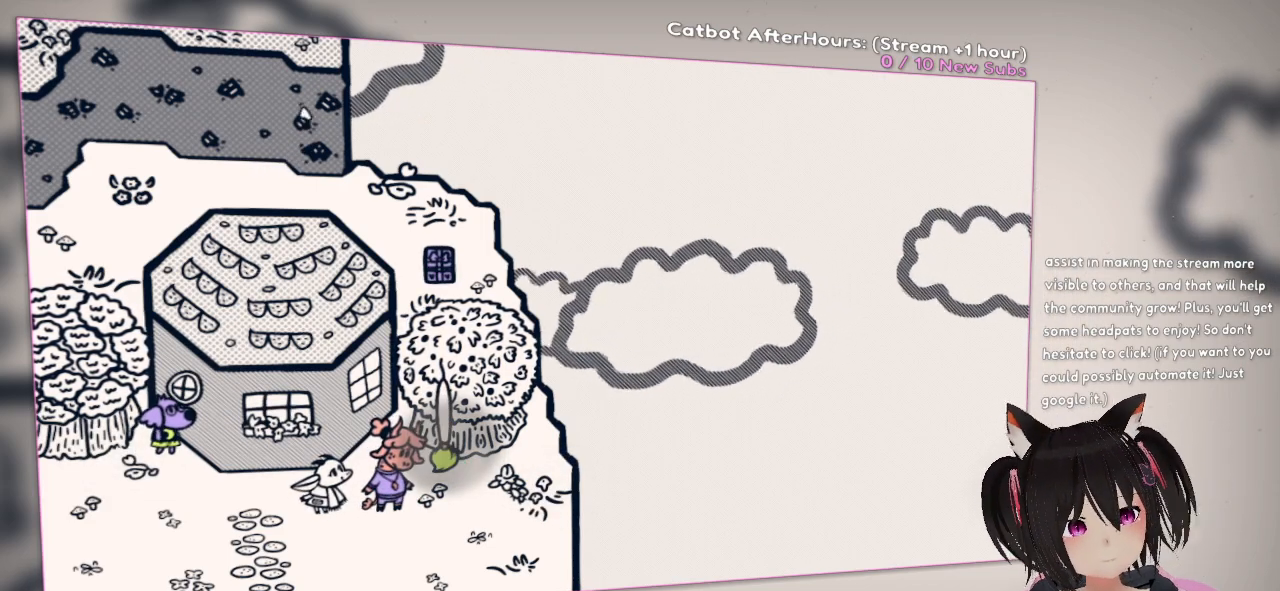
{"buttons": ["R2"], "left_stick": "center", "right_stick": "center", "events": []}
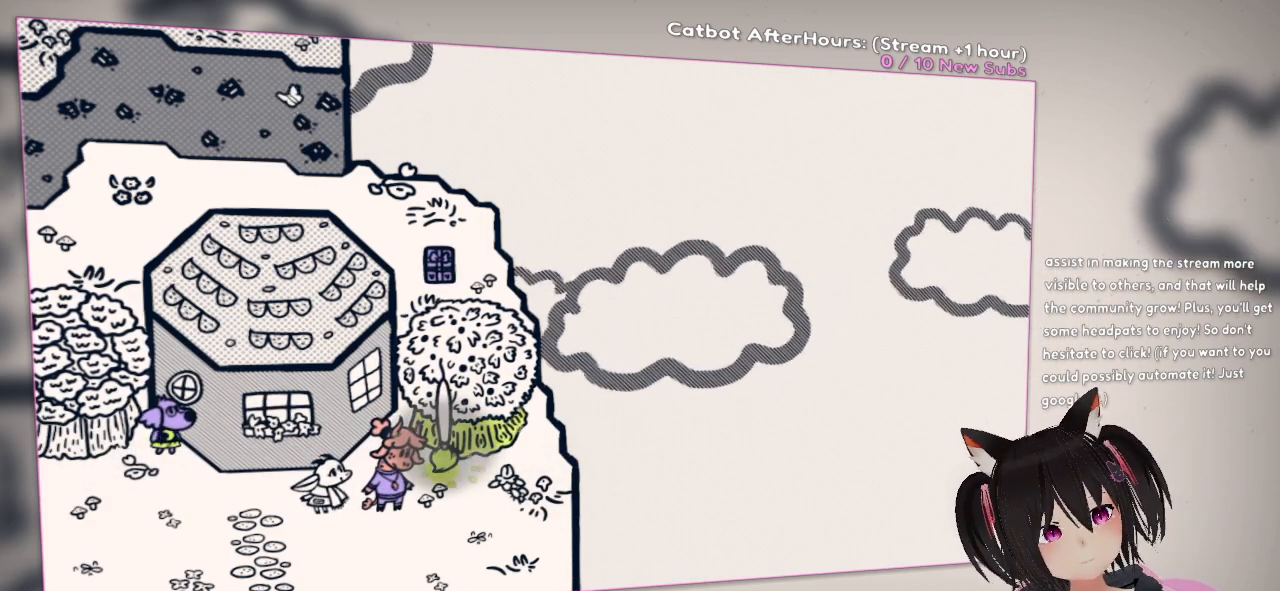
{"buttons": ["R2"], "left_stick": "center", "right_stick": "center", "events": []}
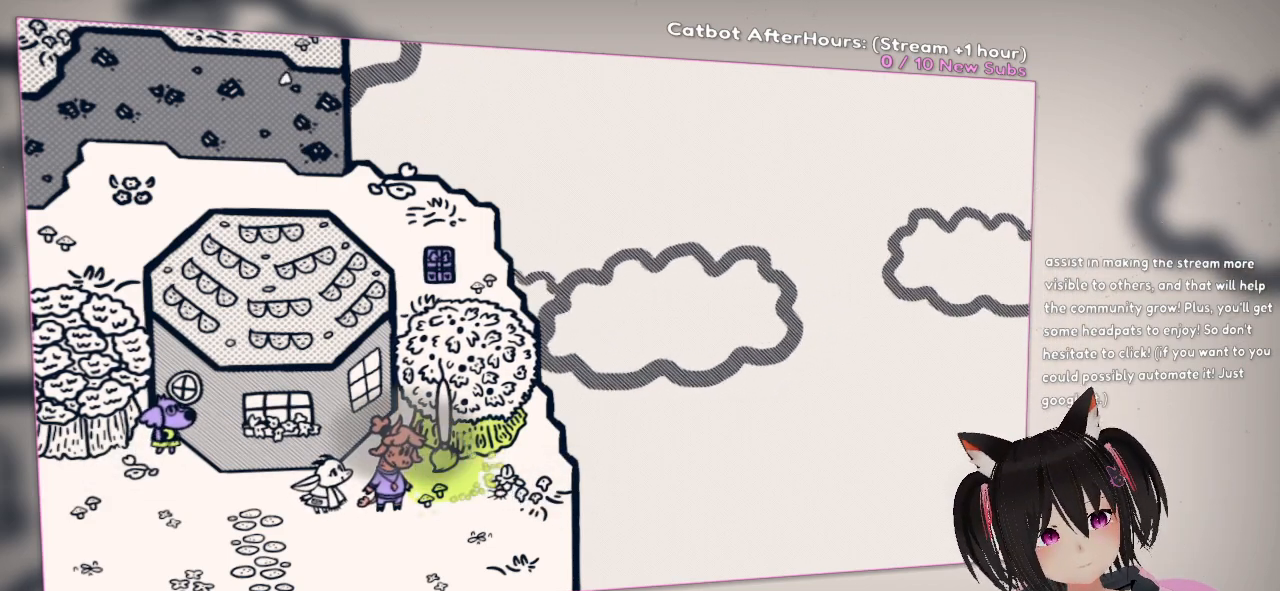
{"buttons": ["R2"], "left_stick": "center", "right_stick": "center", "events": []}
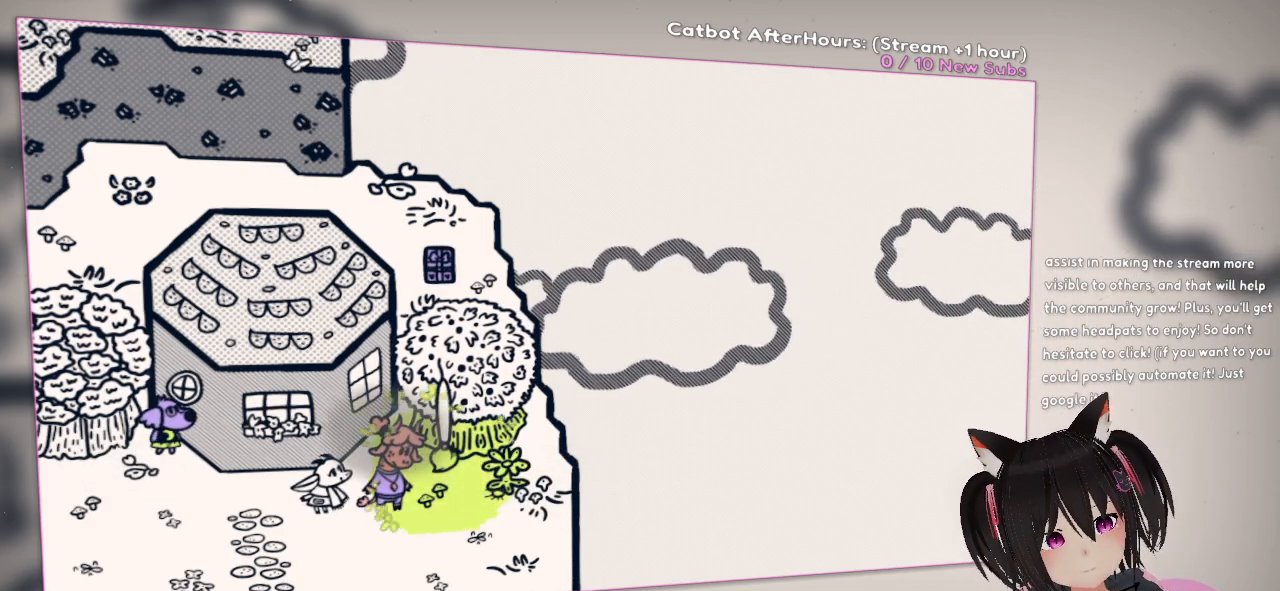
{"buttons": ["R2"], "left_stick": "center", "right_stick": "center", "events": []}
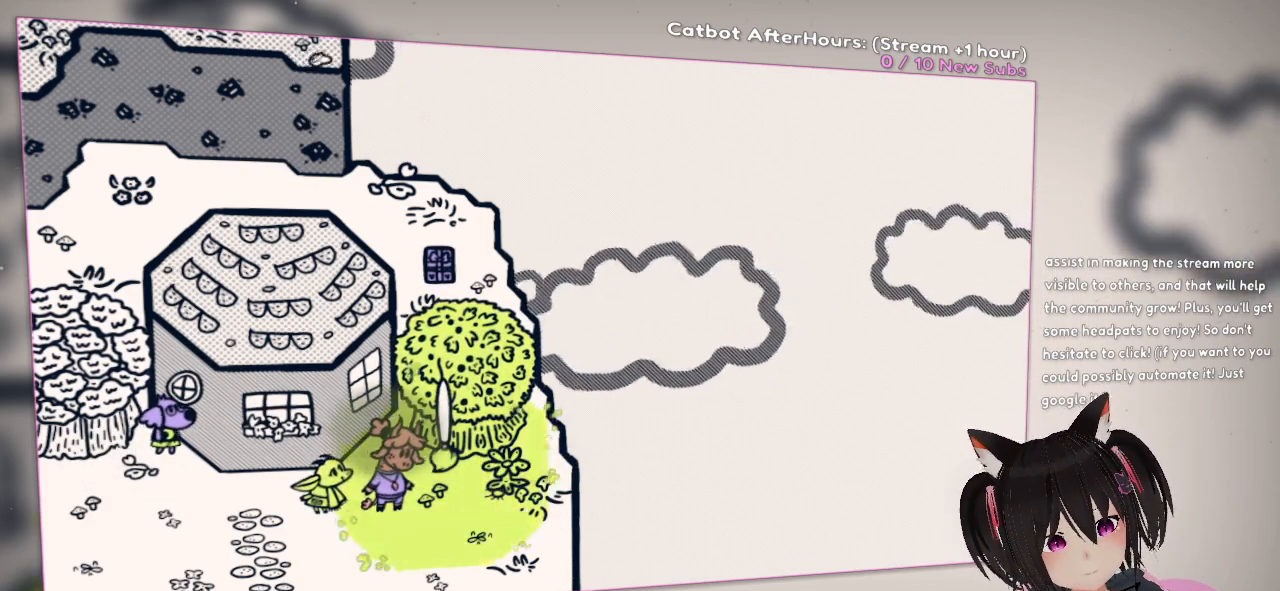
{"buttons": ["R2"], "left_stick": "center", "right_stick": "center", "events": []}
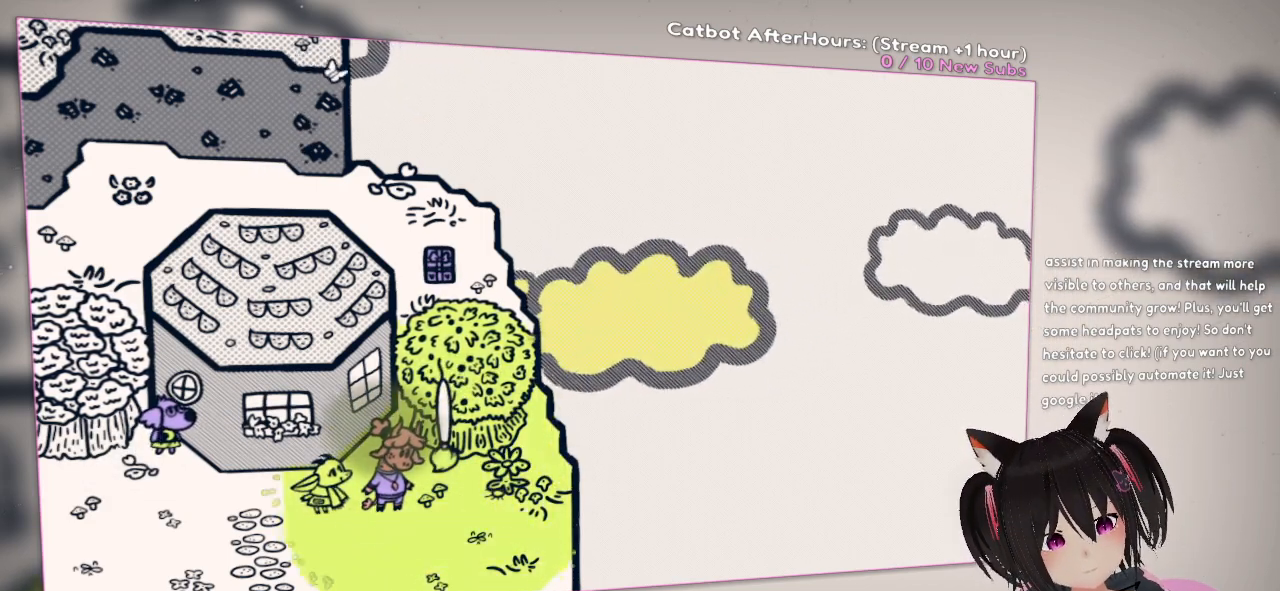
{"buttons": ["R2"], "left_stick": "center", "right_stick": "center", "events": []}
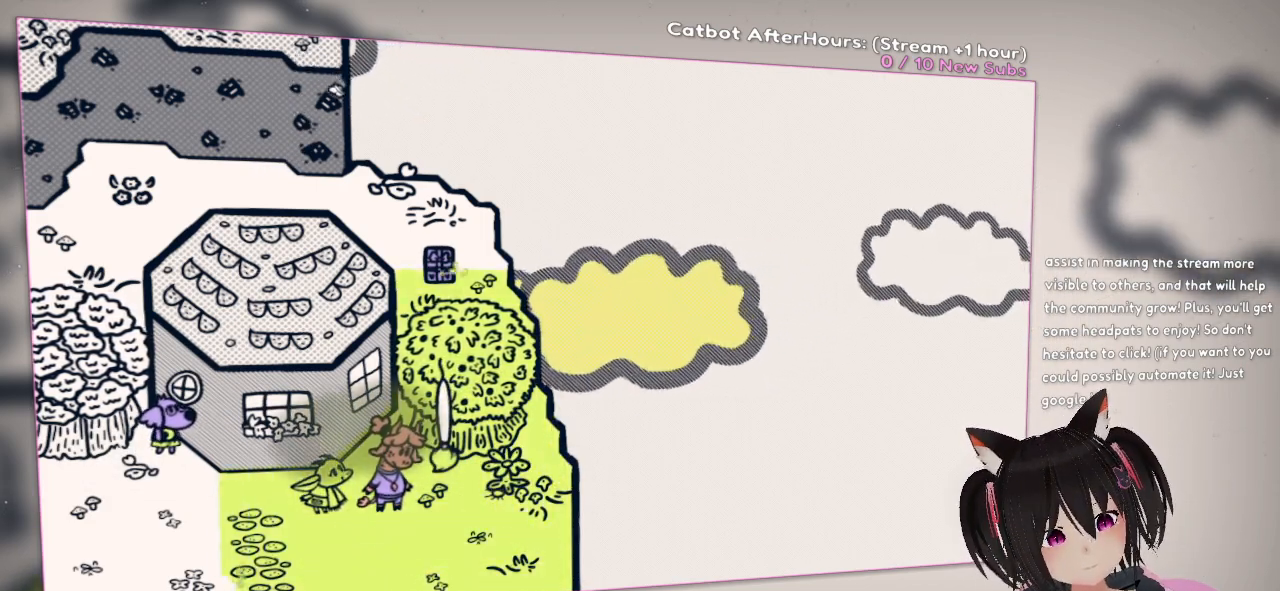
{"buttons": ["R2"], "left_stick": "center", "right_stick": "center", "events": []}
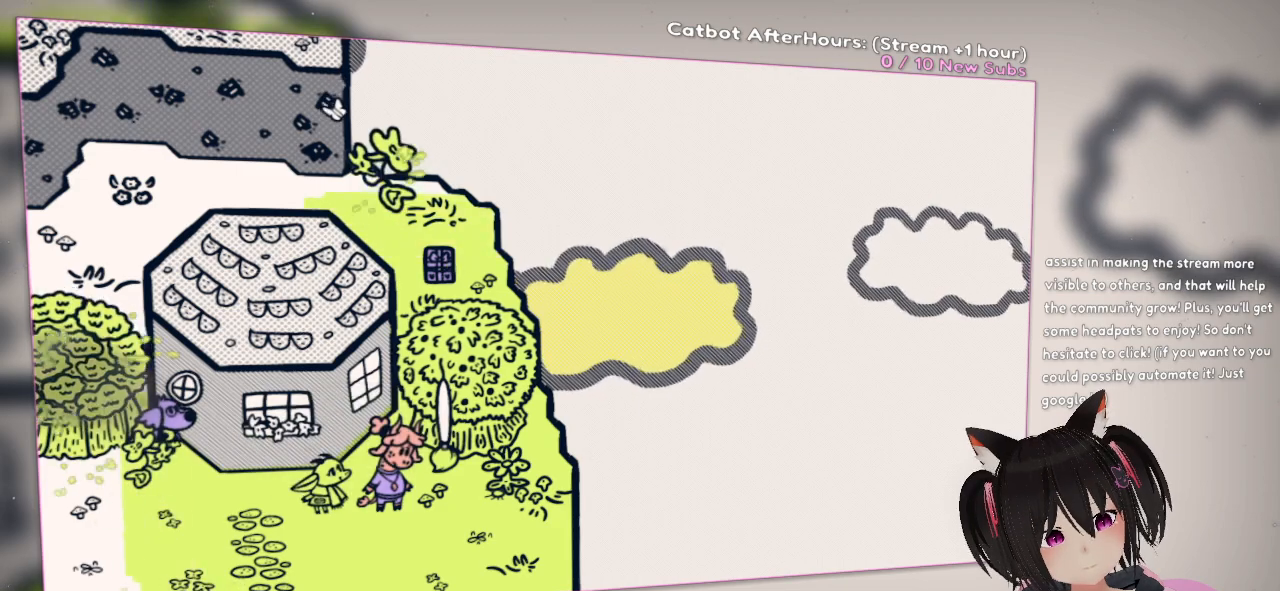
{"buttons": ["R2"], "left_stick": "center", "right_stick": "center", "events": []}
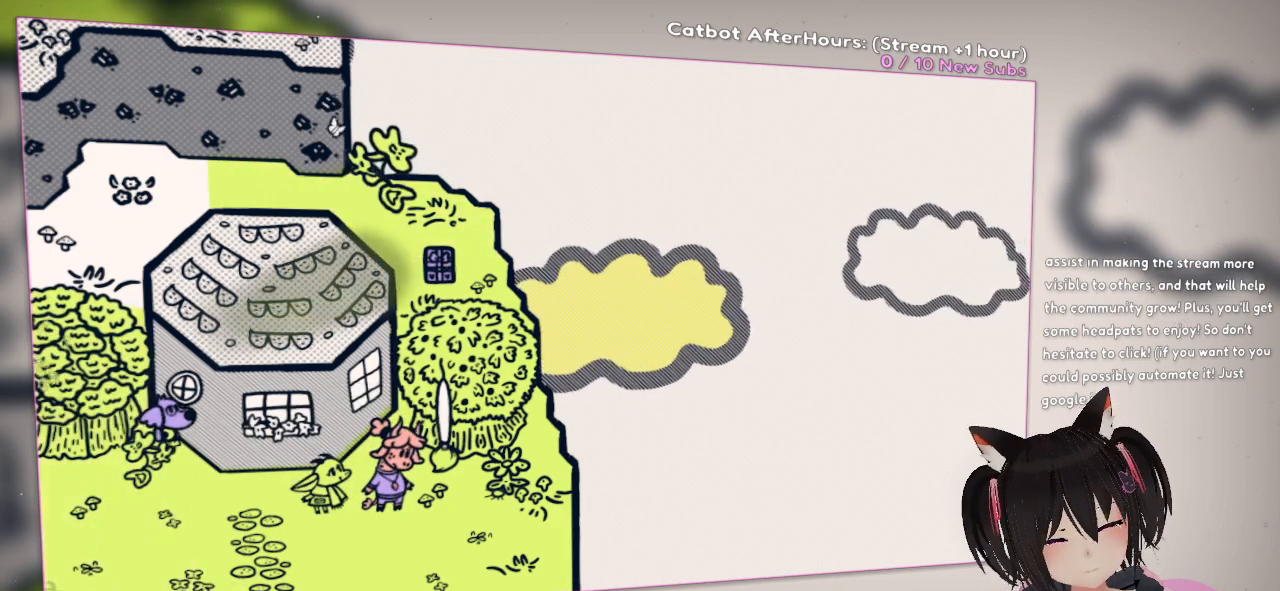
{"buttons": ["R2"], "left_stick": "center", "right_stick": "center", "events": []}
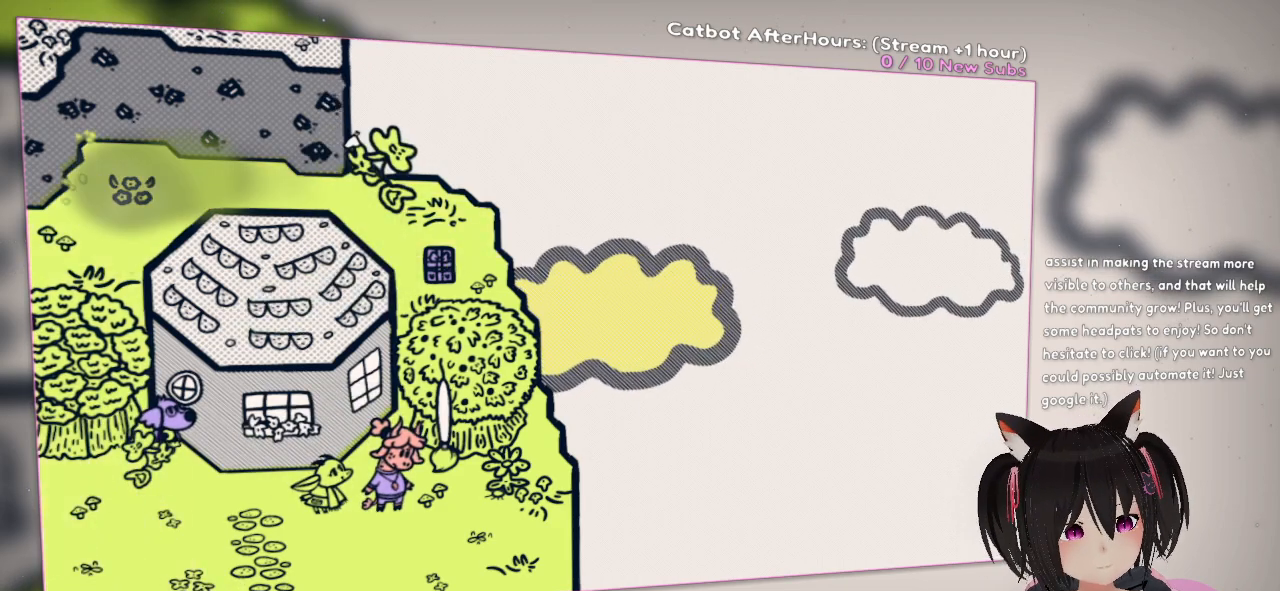
{"buttons": [], "left_stick": "center", "right_stick": "center", "events": [[367, "R2", "up"]]}
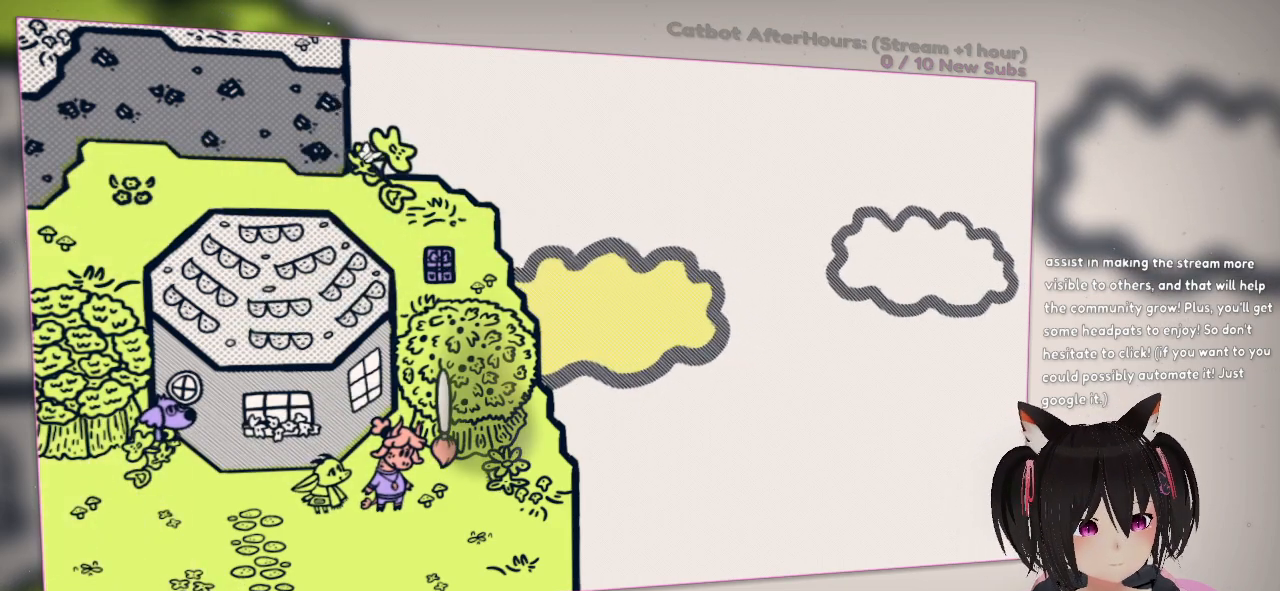
{"buttons": [], "left_stick": "center", "right_stick": "center", "events": []}
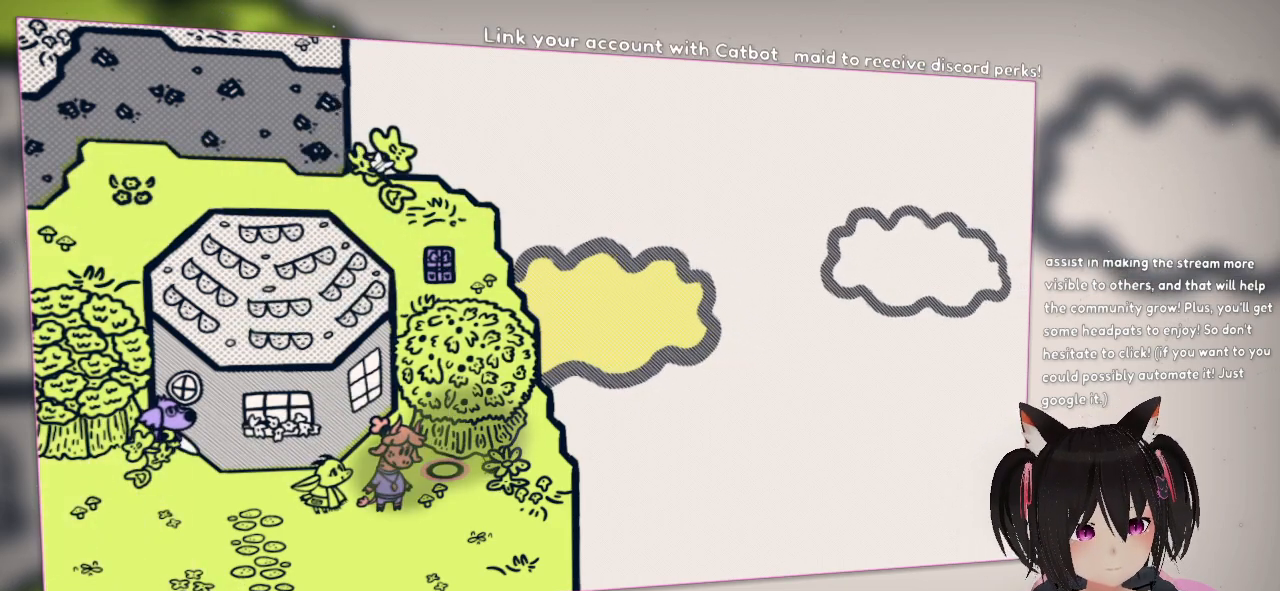
{"buttons": [], "left_stick": "center", "right_stick": "center", "events": []}
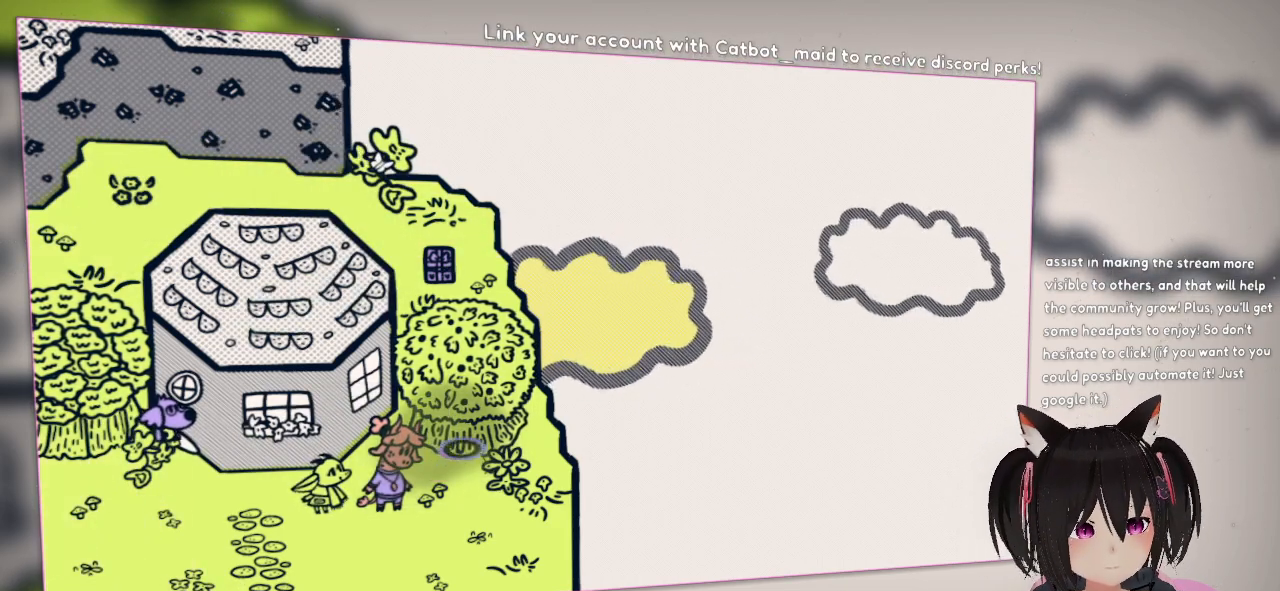
{"buttons": [], "left_stick": "center", "right_stick": "down", "events": [[17, "right_stick", "up-right"], [183, "right_stick", "center"], [483, "right_stick", "down"]]}
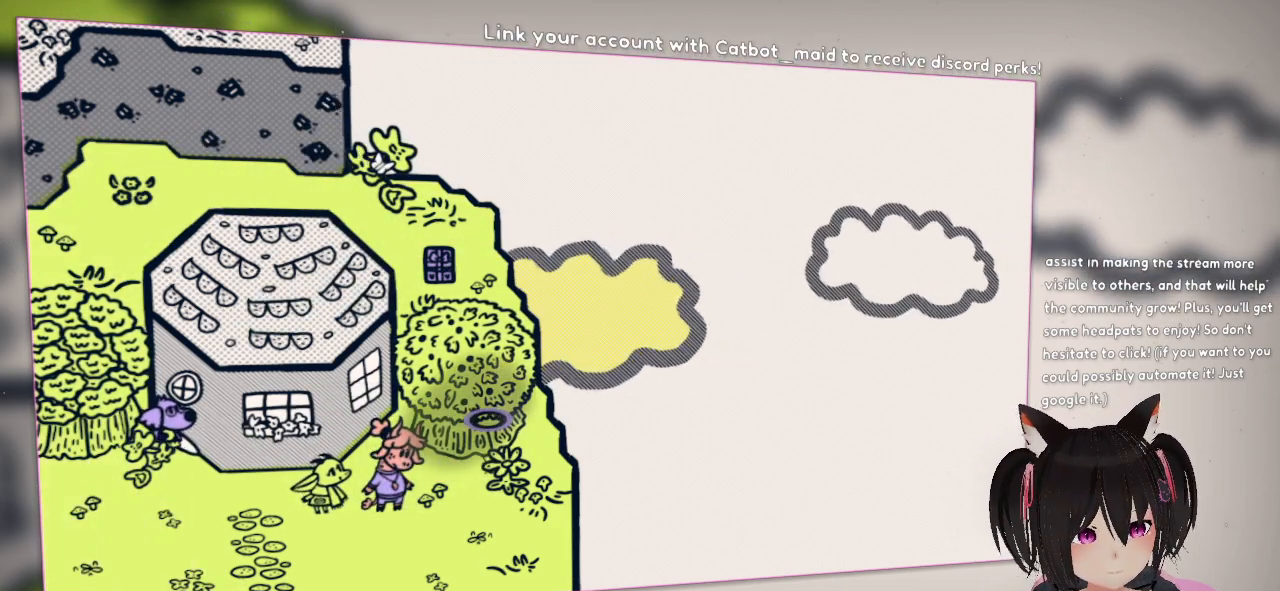
{"buttons": [], "left_stick": "center", "right_stick": "left", "events": [[83, "right_stick", "center"], [183, "R2", "down"], [233, "R2", "up"], [433, "right_stick", "left"]]}
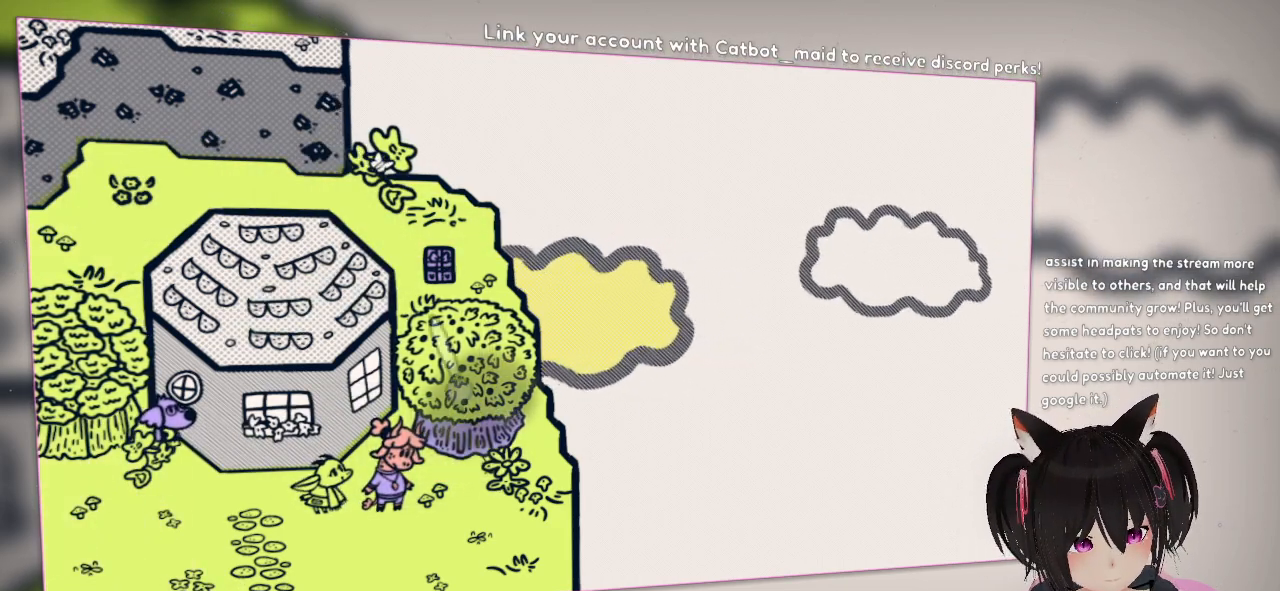
{"buttons": [], "left_stick": "center", "right_stick": "center", "events": [[467, "right_stick", "center"]]}
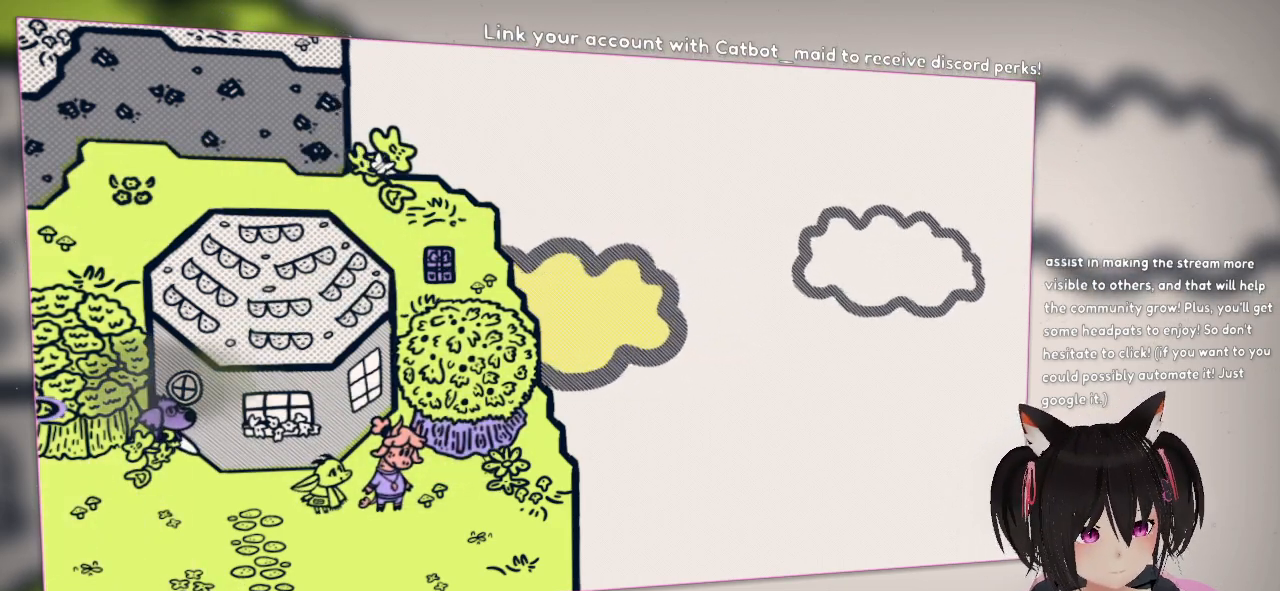
{"buttons": ["R2"], "left_stick": "center", "right_stick": "center", "events": [[150, "right_stick", "down-right"], [250, "right_stick", "center"], [417, "R2", "down"]]}
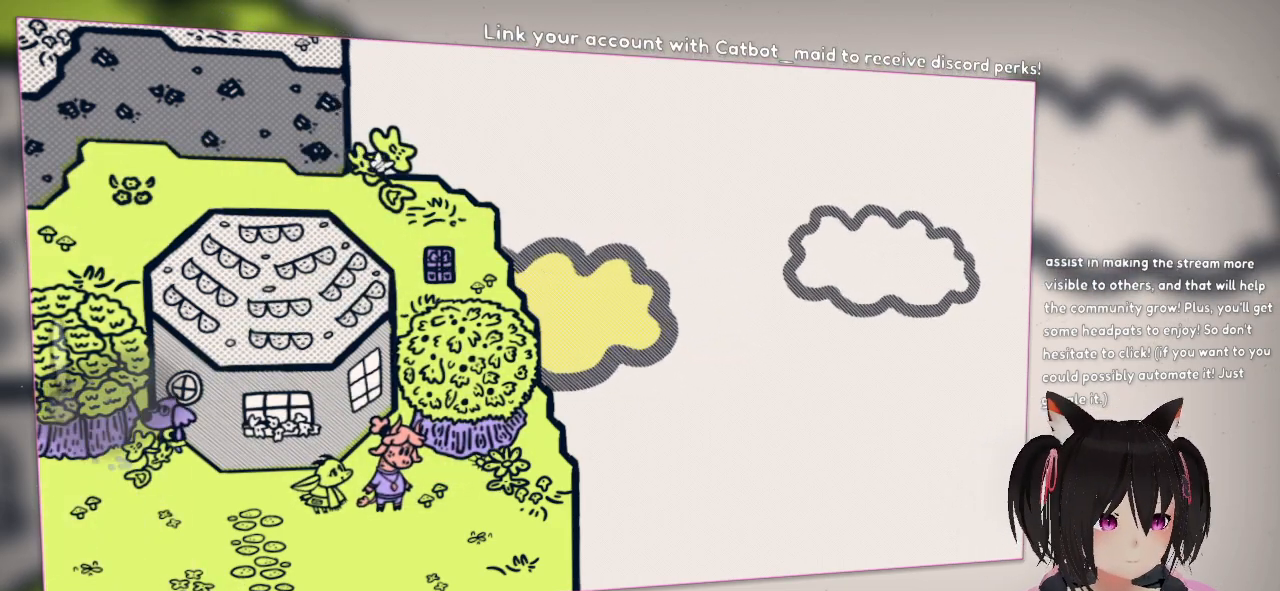
{"buttons": [], "left_stick": "center", "right_stick": "center", "events": [[33, "R2", "up"]]}
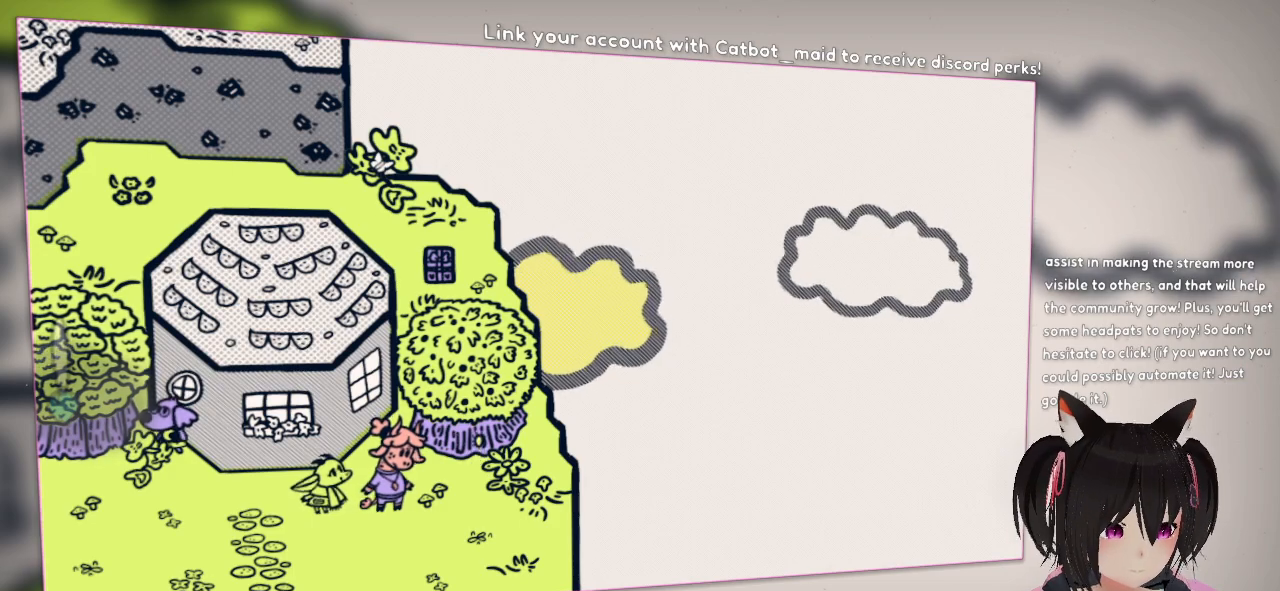
{"buttons": [], "left_stick": "center", "right_stick": "center", "events": []}
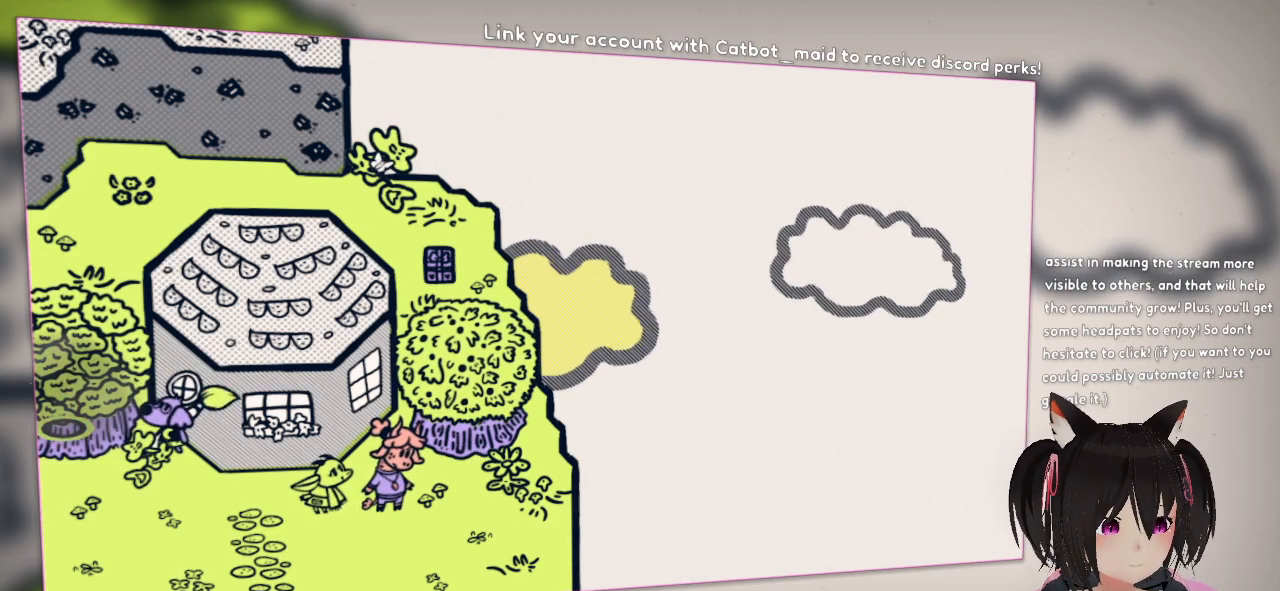
{"buttons": [], "left_stick": "center", "right_stick": "center", "events": [[117, "right_stick", "up-right"], [250, "right_stick", "center"]]}
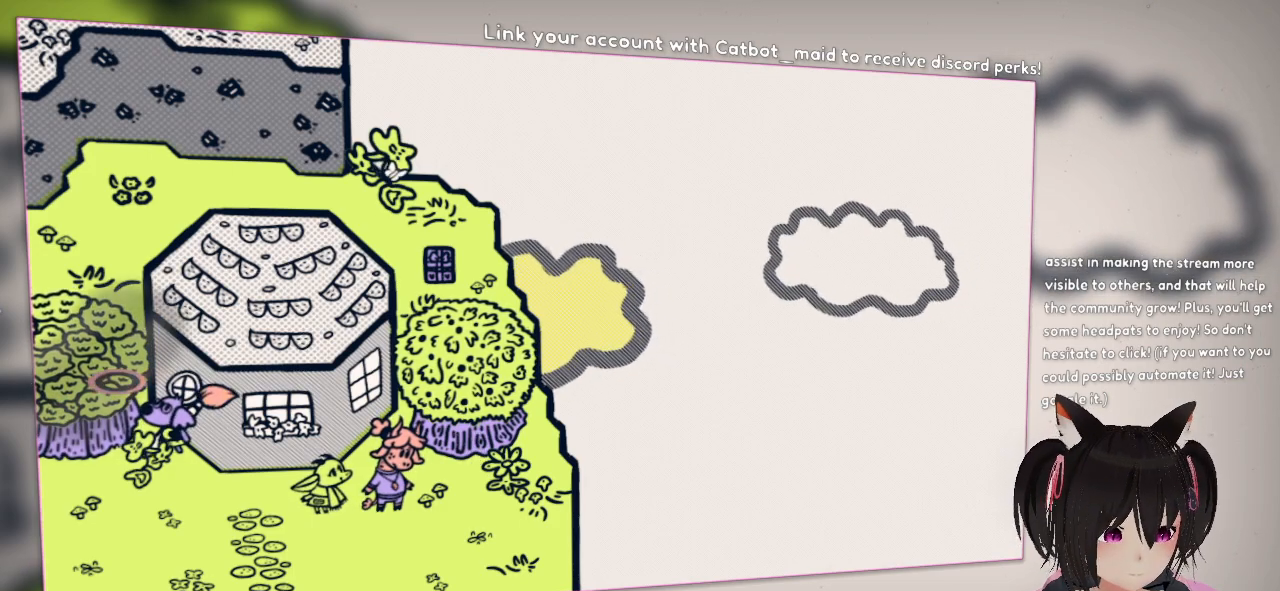
{"buttons": [], "left_stick": "center", "right_stick": "center", "events": []}
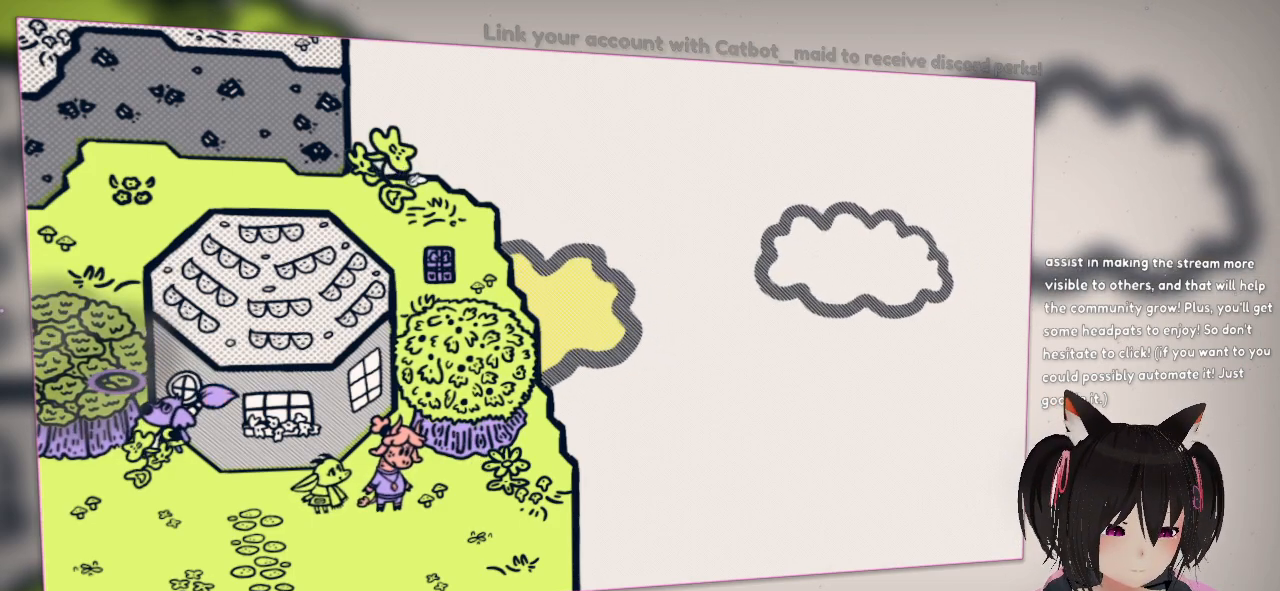
{"buttons": [], "left_stick": "down", "right_stick": "center", "events": [[50, "right_stick", "up"], [350, "left_stick", "down"], [417, "right_stick", "center"]]}
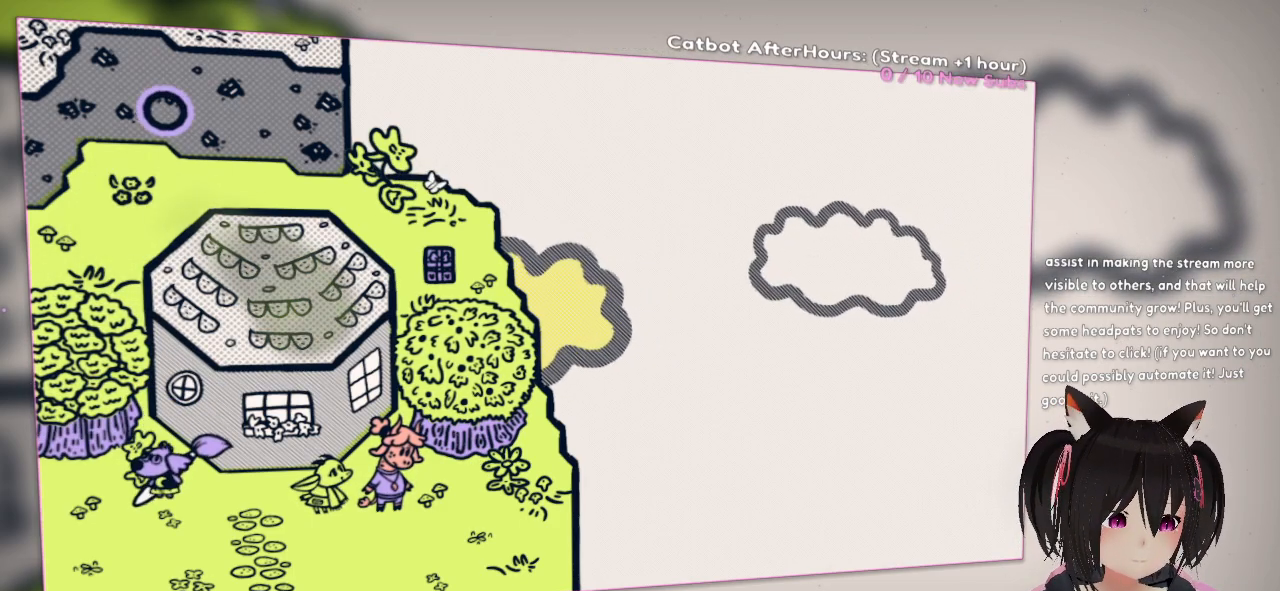
{"buttons": [], "left_stick": "center", "right_stick": "center", "events": [[17, "left_stick", "down-left"], [117, "left_stick", "center"]]}
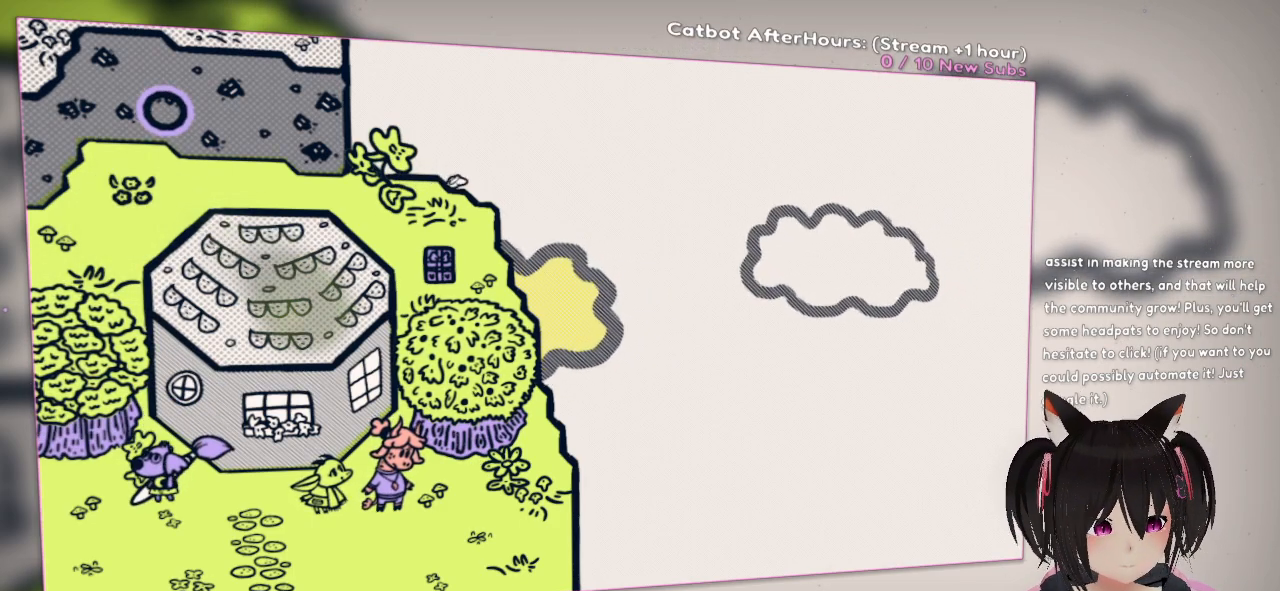
{"buttons": [], "left_stick": "center", "right_stick": "down", "events": [[200, "right_stick", "down"], [267, "right_stick", "center"], [383, "right_stick", "down"]]}